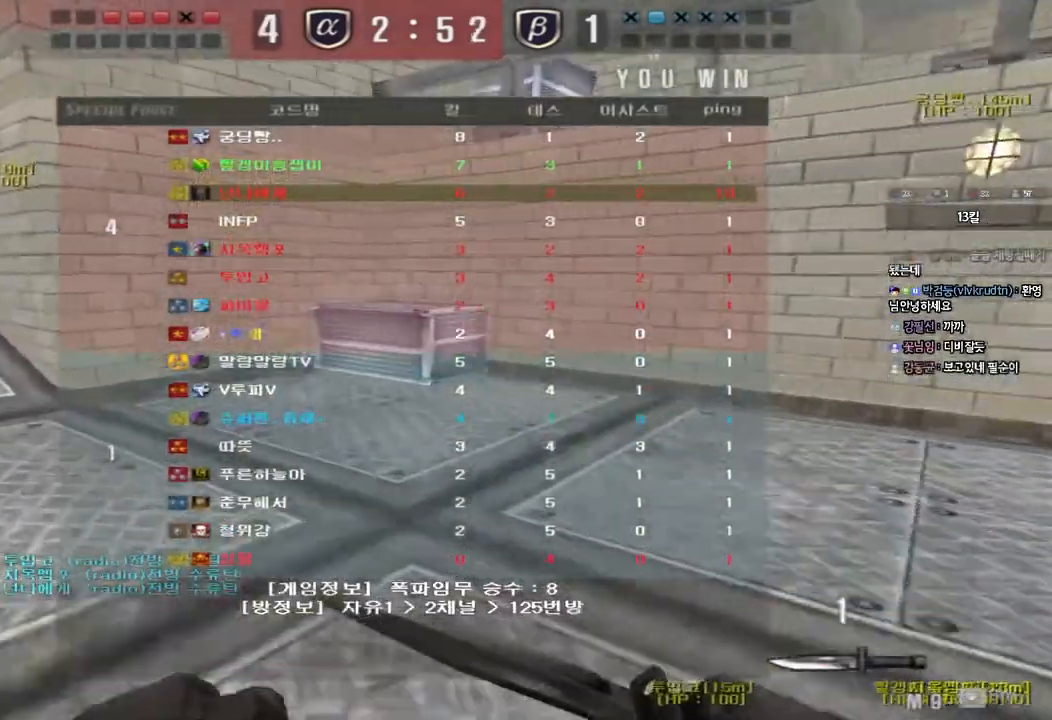
Gameplay with keyboard; each line is a JSON object with the keys held at the frame after it. "events" lists presses ("down") and releases ("up") of "a", "ctrl", "d", "e", "f", "q", "r", "s", "shift", "space", "tab" and "w" between this image and that frame as [ms after this image, input, new state], when the widget could be followed in between. No other keys are recorded. Mouse input is not recorded.
{"keys": ["a", "w"], "events": []}
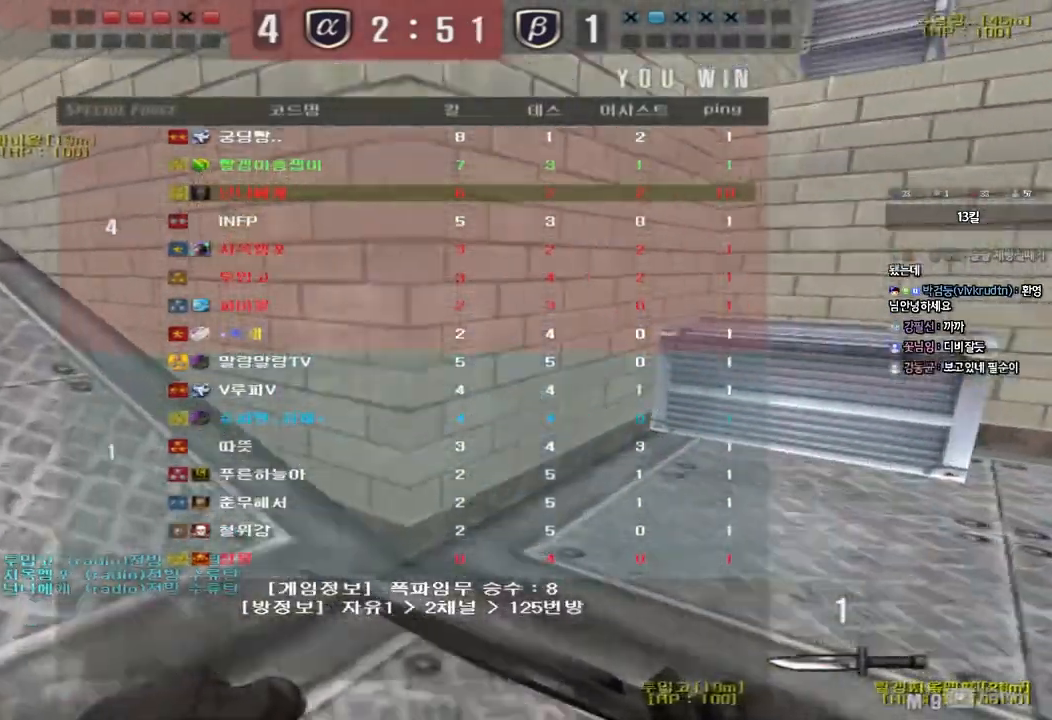
{"keys": ["a", "w"], "events": []}
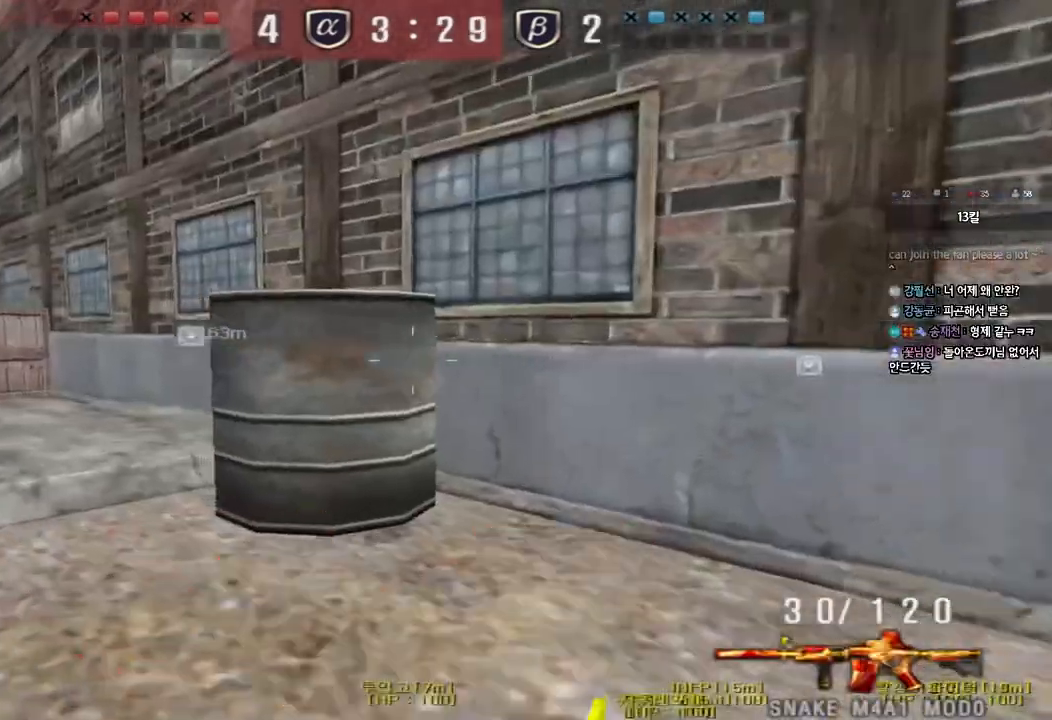
{"keys": ["a", "w"], "events": []}
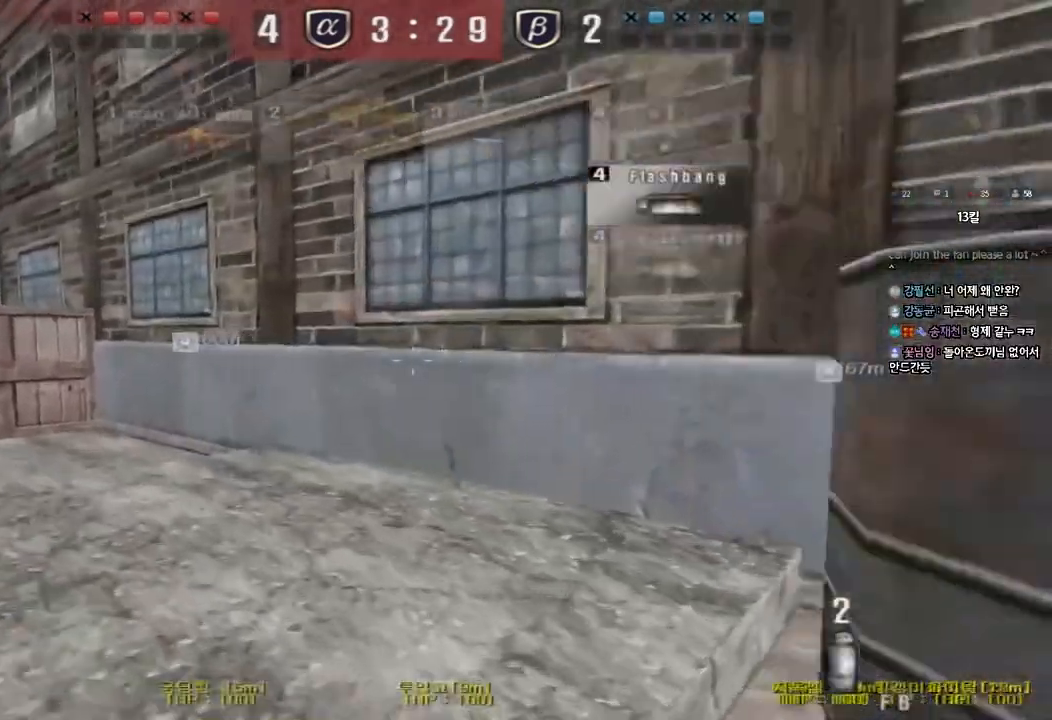
{"keys": ["a", "w"], "events": []}
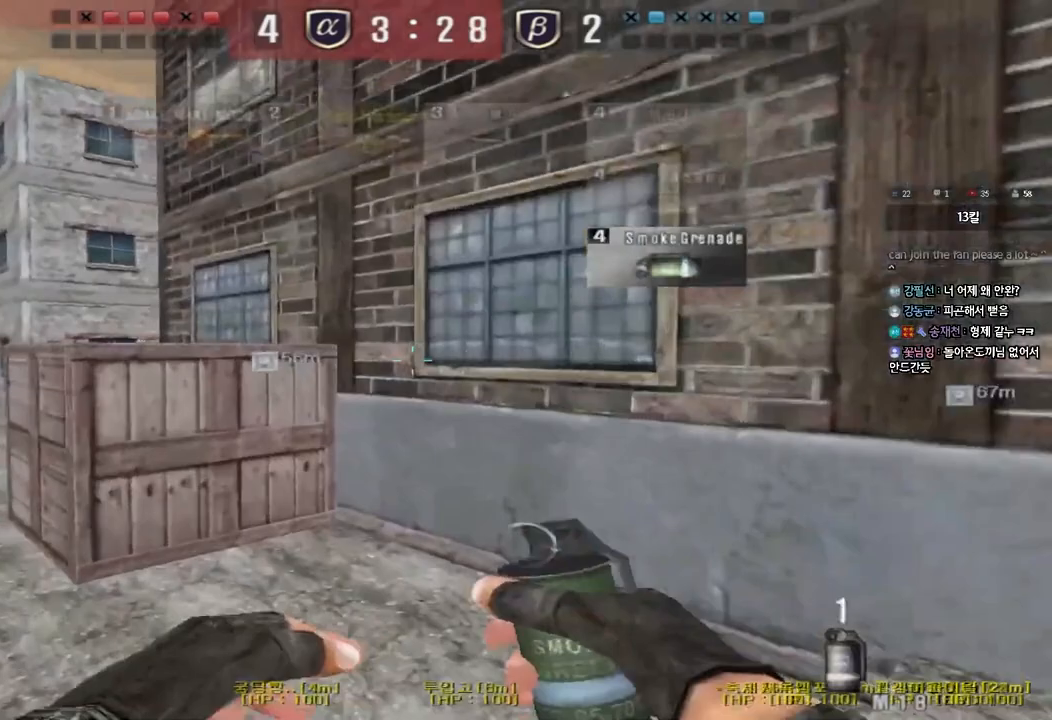
{"keys": ["a", "w"], "events": []}
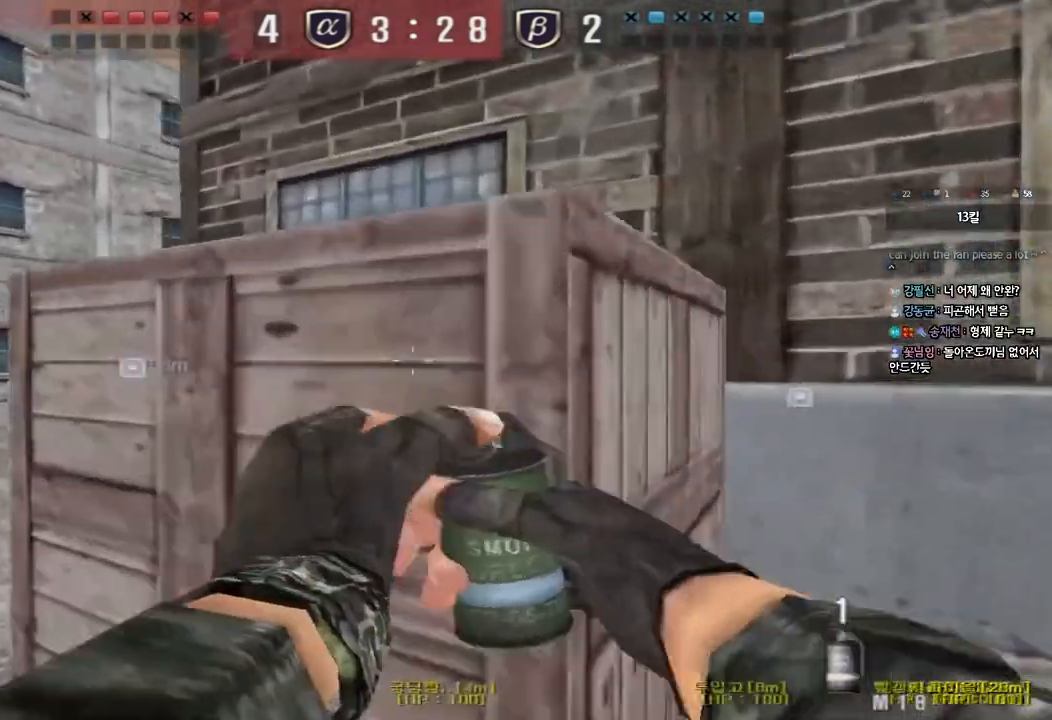
{"keys": ["a", "w"], "events": []}
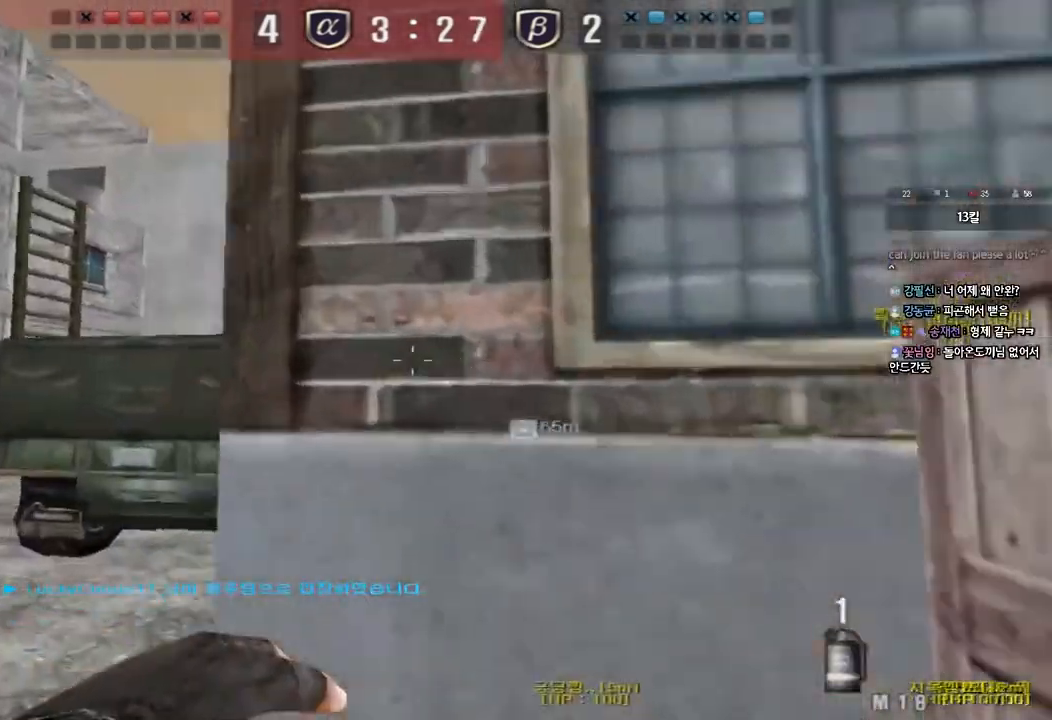
{"keys": ["a", "w"], "events": []}
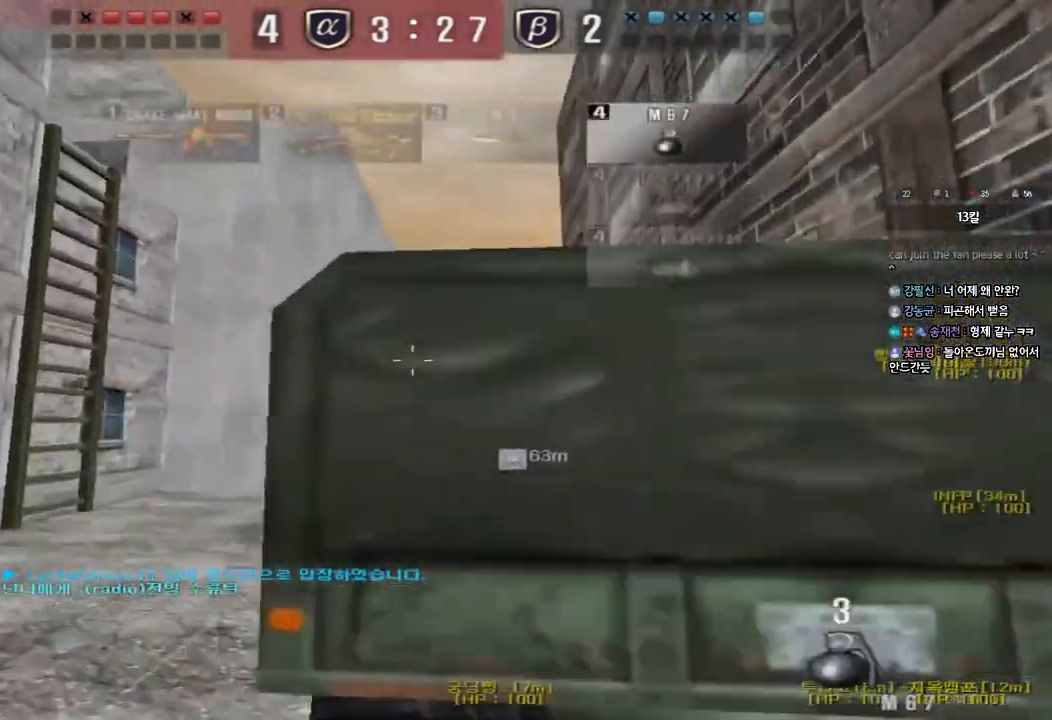
{"keys": ["a", "space", "w"], "events": [[433, "space", "down"]]}
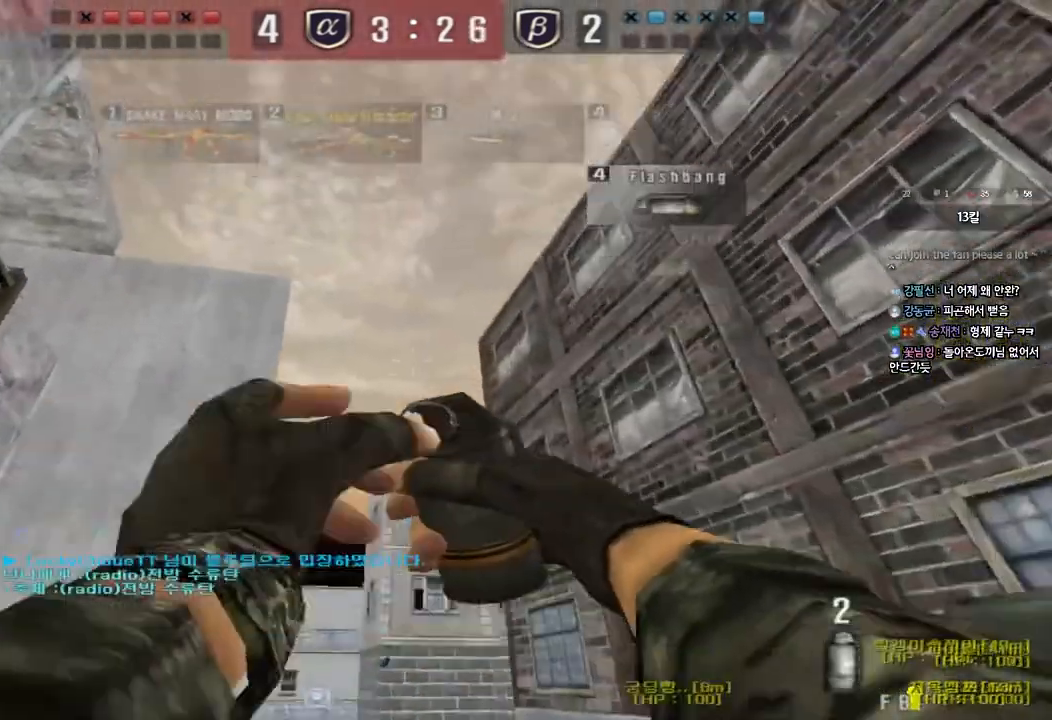
{"keys": ["d", "w"], "events": [[417, "a", "up"], [417, "space", "up"], [450, "d", "down"]]}
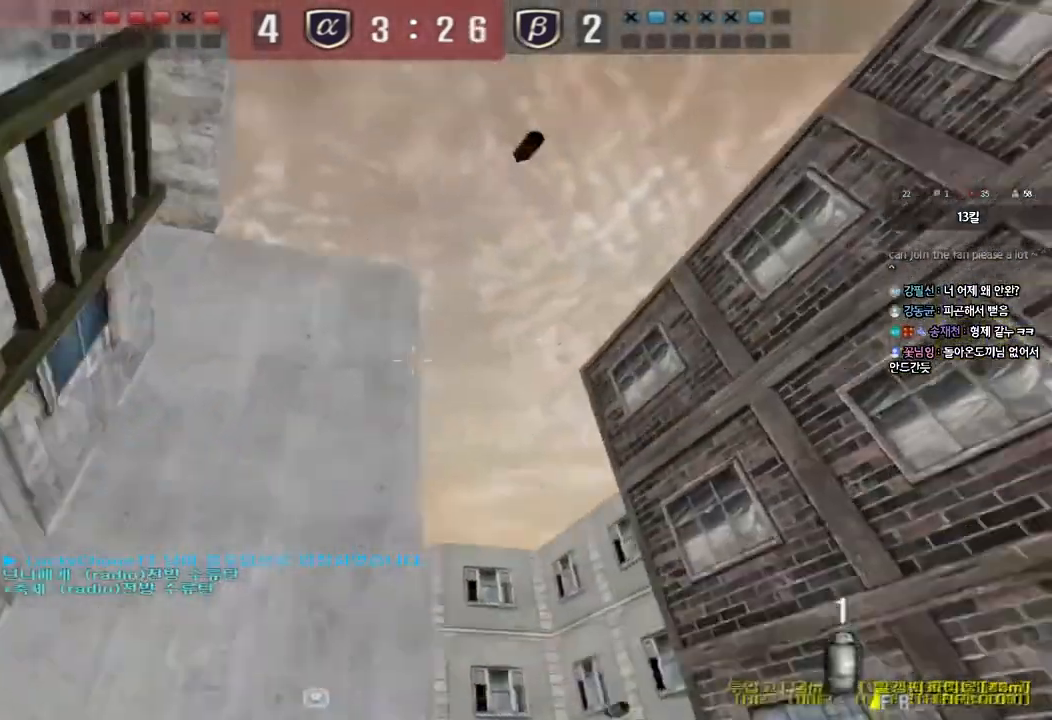
{"keys": ["d", "w"], "events": []}
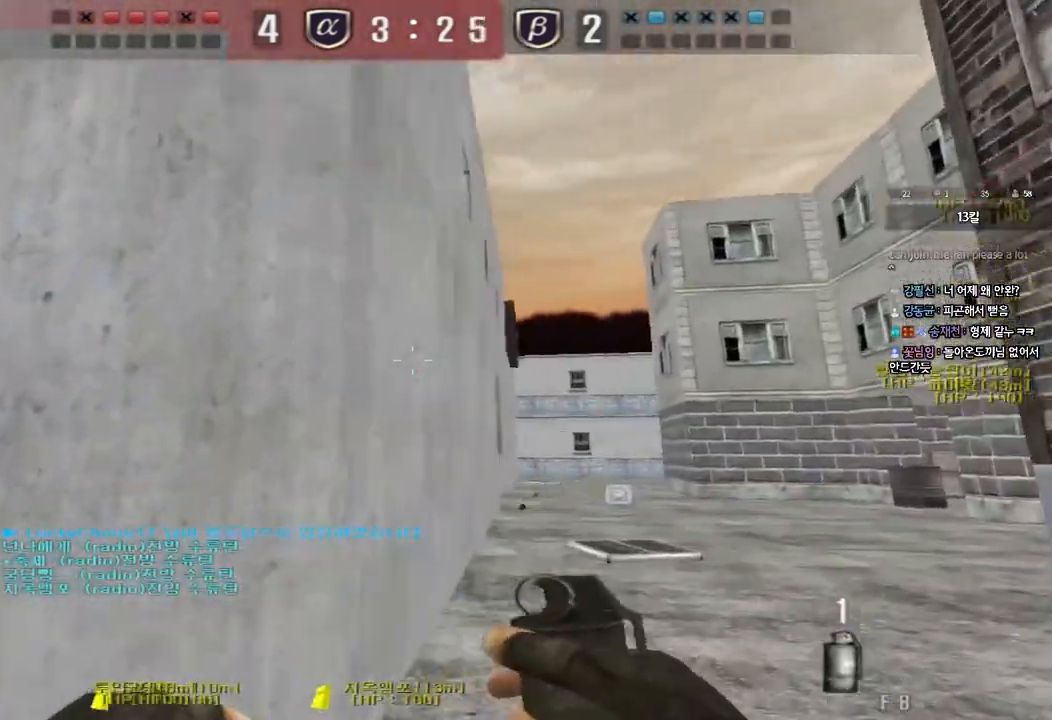
{"keys": ["d", "w"], "events": []}
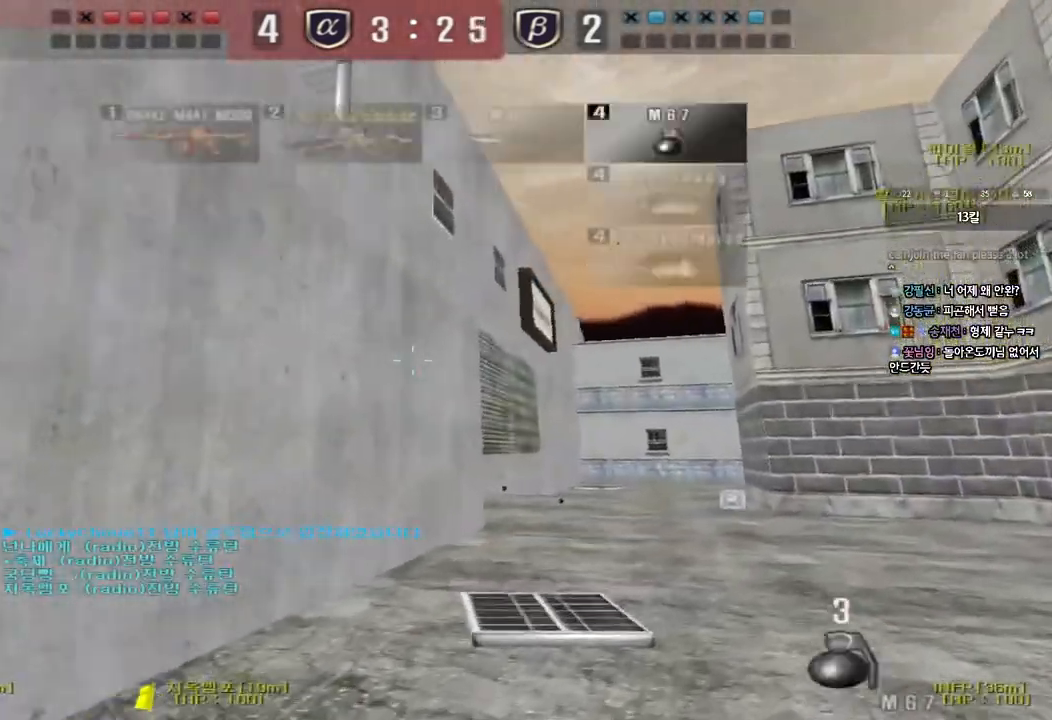
{"keys": ["d", "w"], "events": []}
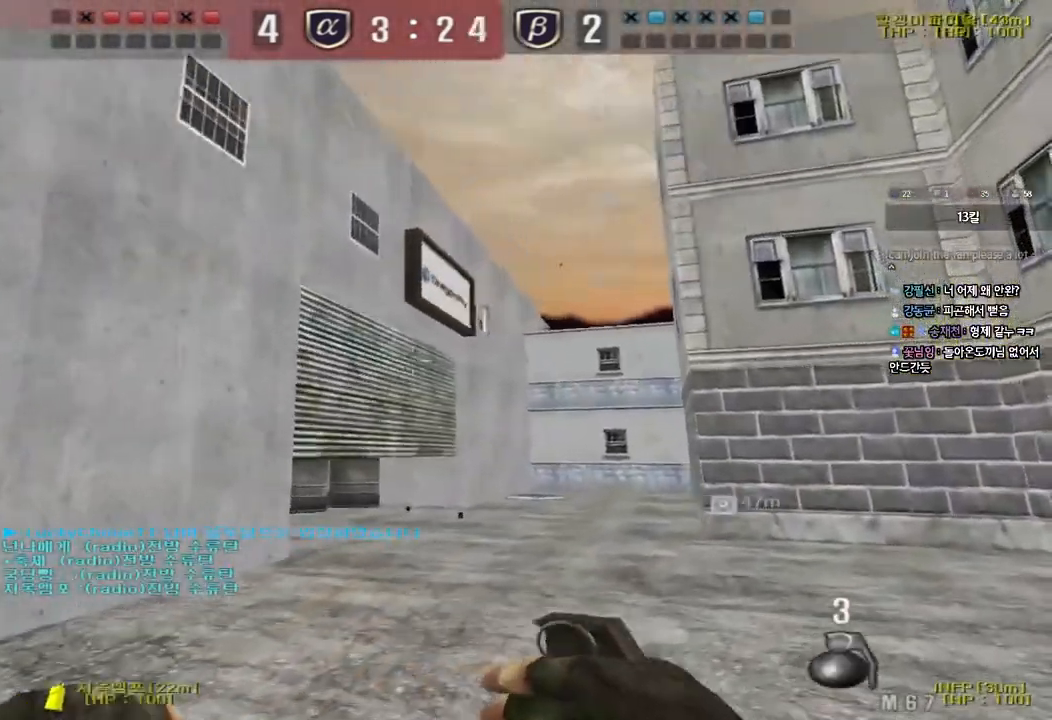
{"keys": ["d", "w"], "events": []}
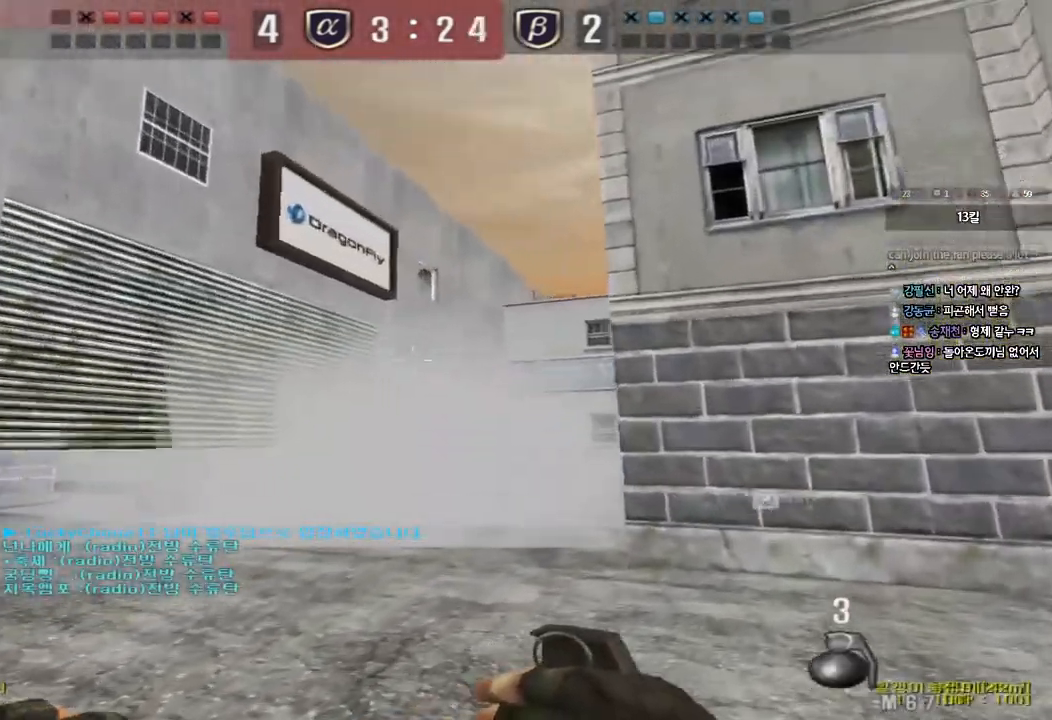
{"keys": ["d", "w"], "events": []}
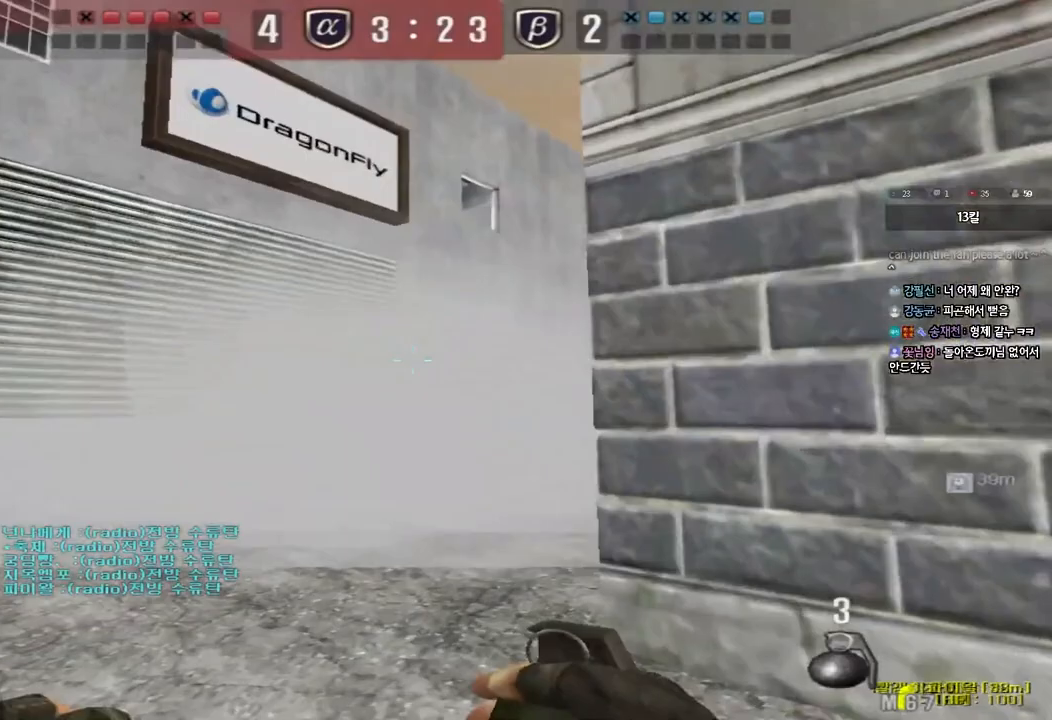
{"keys": ["w"], "events": [[133, "d", "up"], [150, "a", "down"], [467, "a", "up"]]}
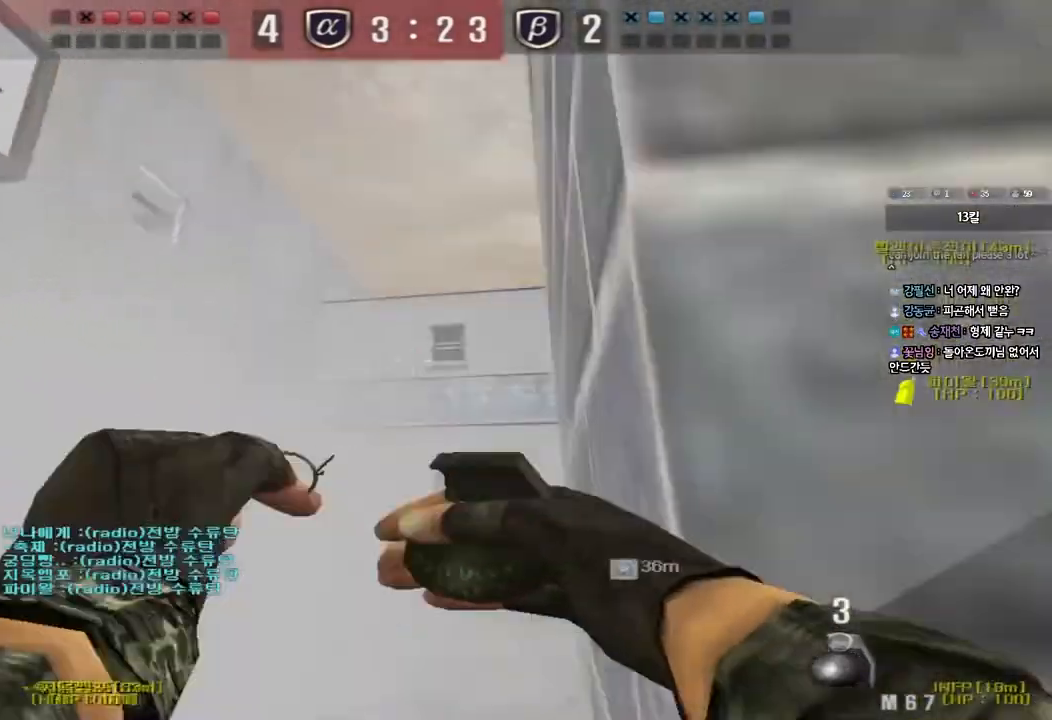
{"keys": [], "events": [[67, "d", "down"], [283, "space", "down"], [350, "d", "up"], [350, "w", "up"], [417, "space", "up"]]}
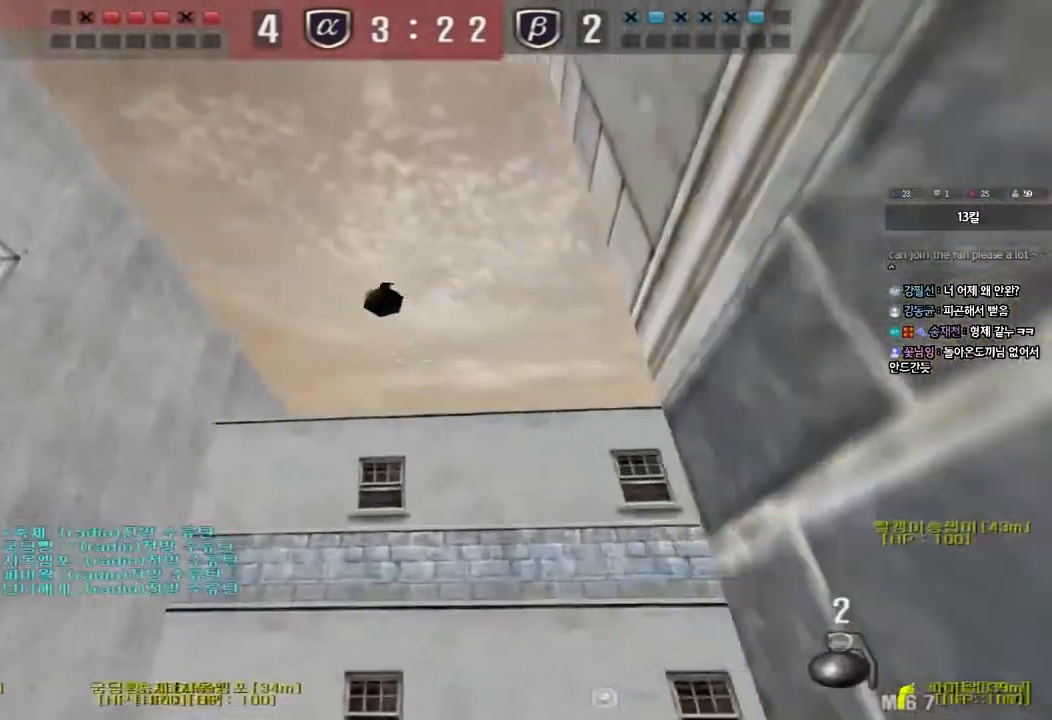
{"keys": ["w"], "events": [[350, "w", "down"]]}
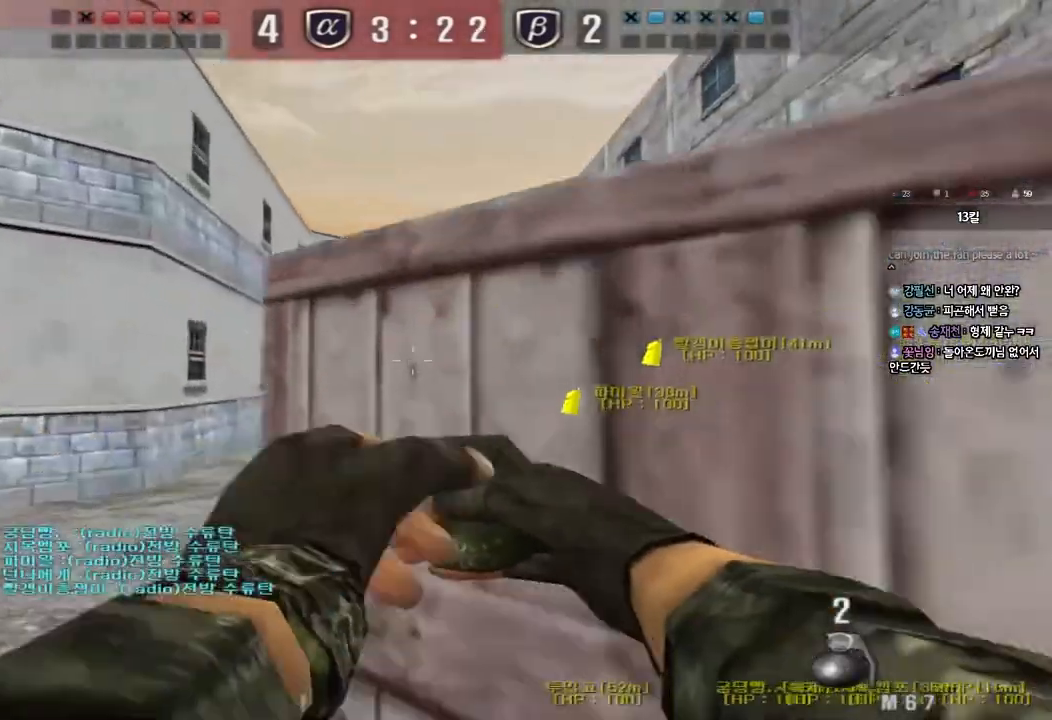
{"keys": ["a", "w"], "events": [[400, "a", "down"]]}
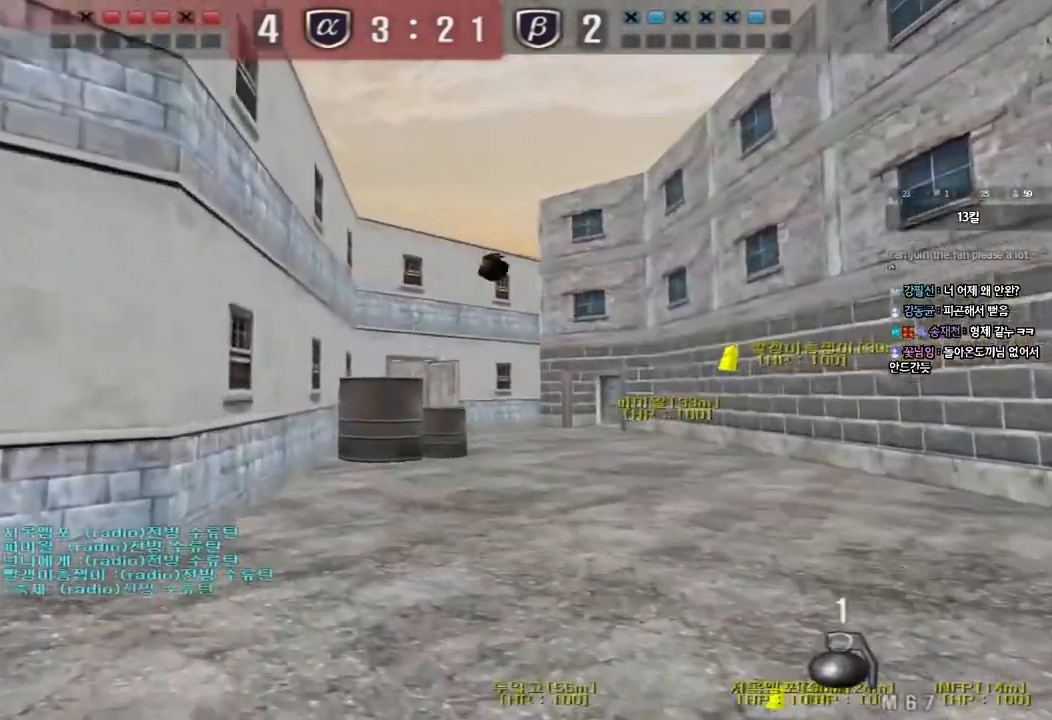
{"keys": ["d", "w"], "events": [[150, "a", "up"], [217, "d", "down"], [350, "tab", "down"], [483, "tab", "up"]]}
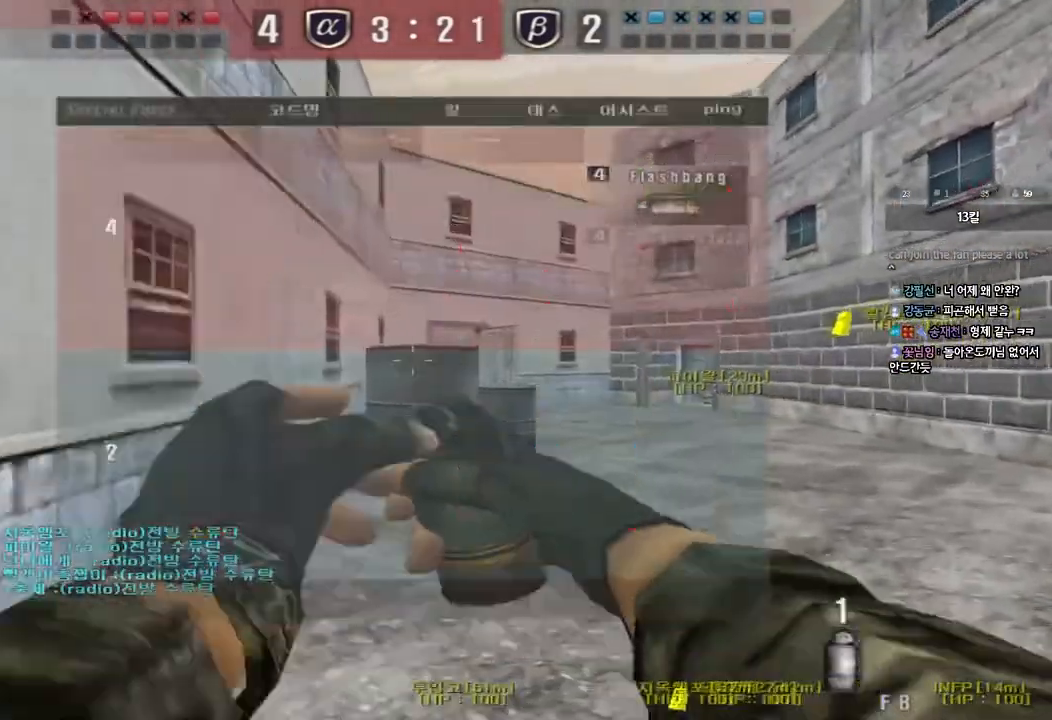
{"keys": ["a", "w"], "events": [[333, "d", "up"], [383, "a", "down"]]}
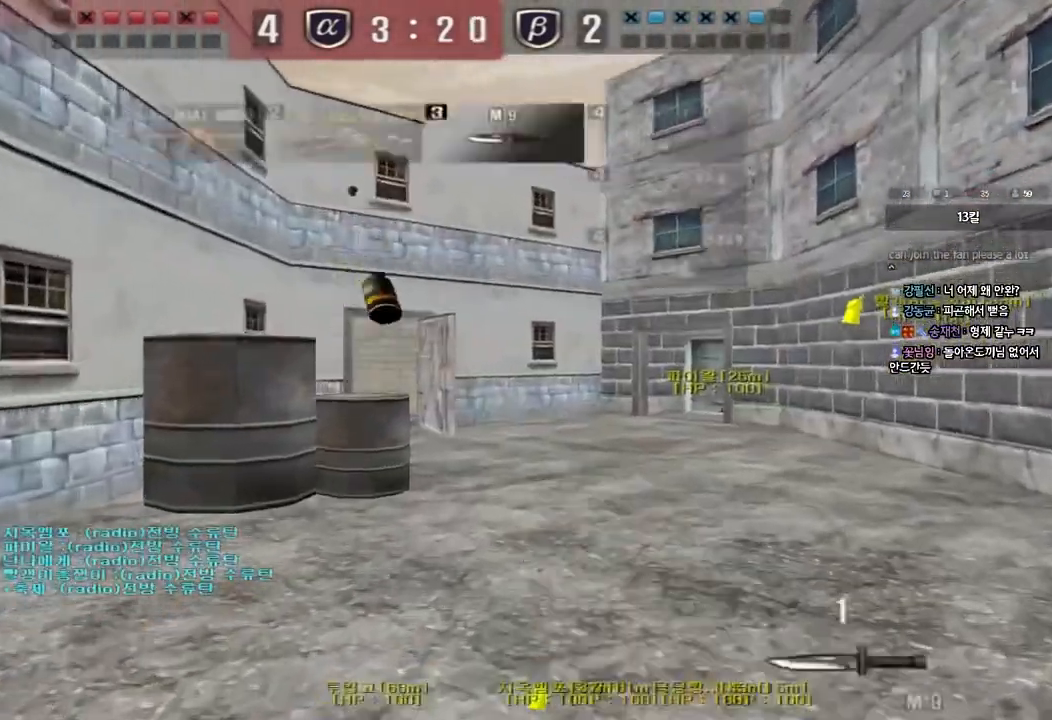
{"keys": ["d", "w"], "events": [[150, "a", "up"], [217, "d", "down"]]}
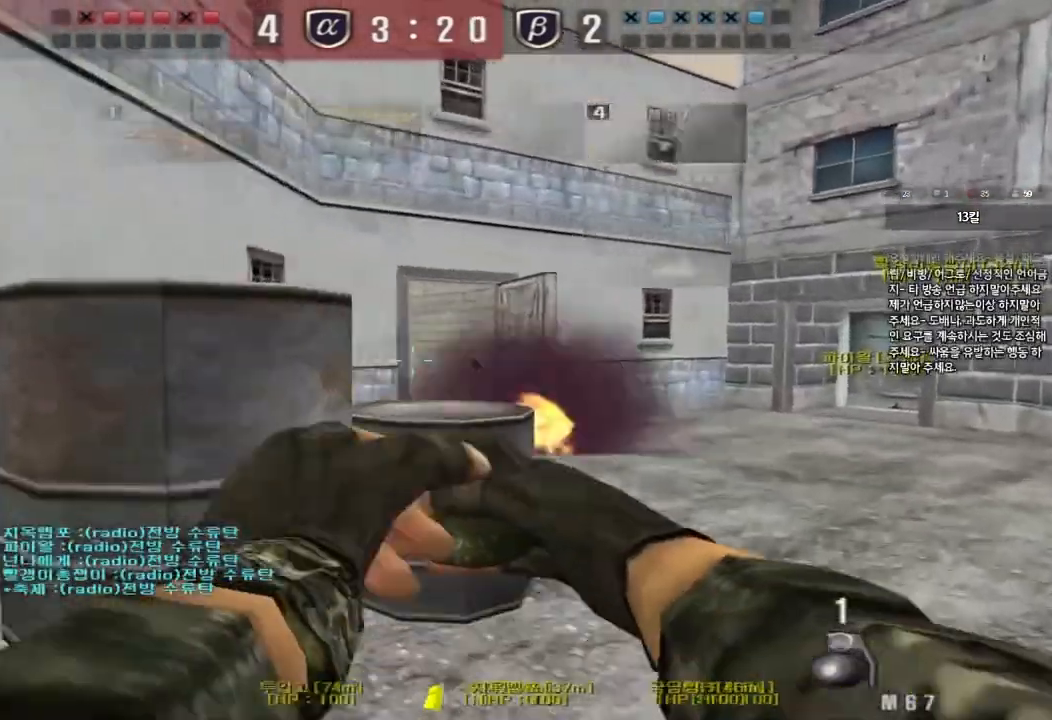
{"keys": ["d", "w"], "events": []}
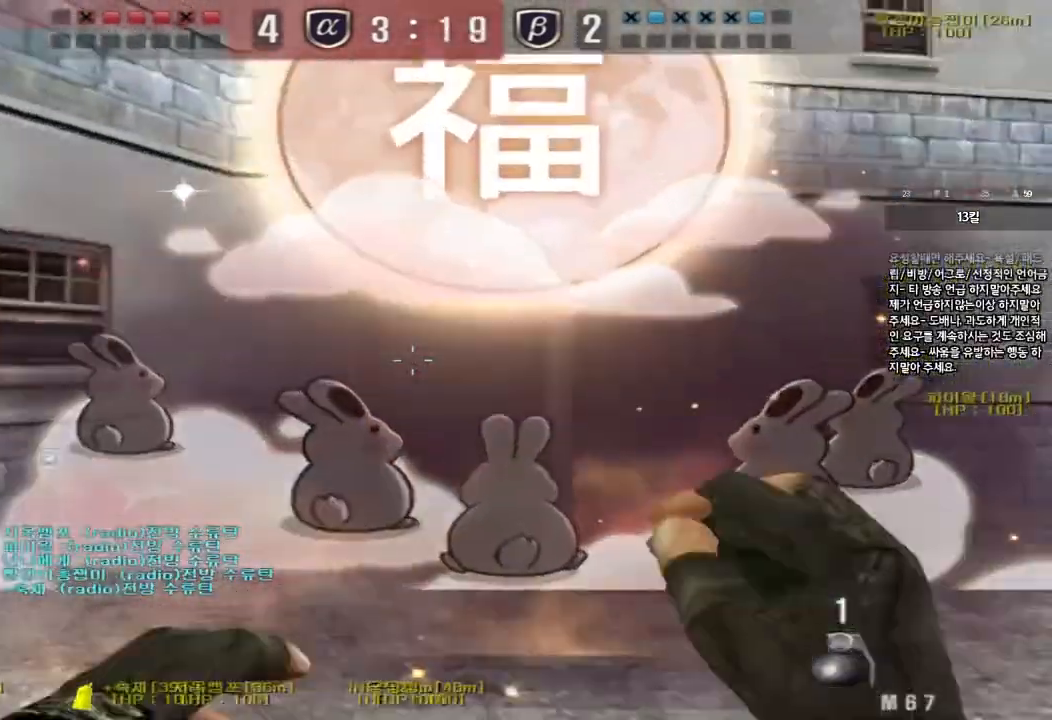
{"keys": ["a", "w"], "events": [[33, "d", "up"], [100, "a", "down"]]}
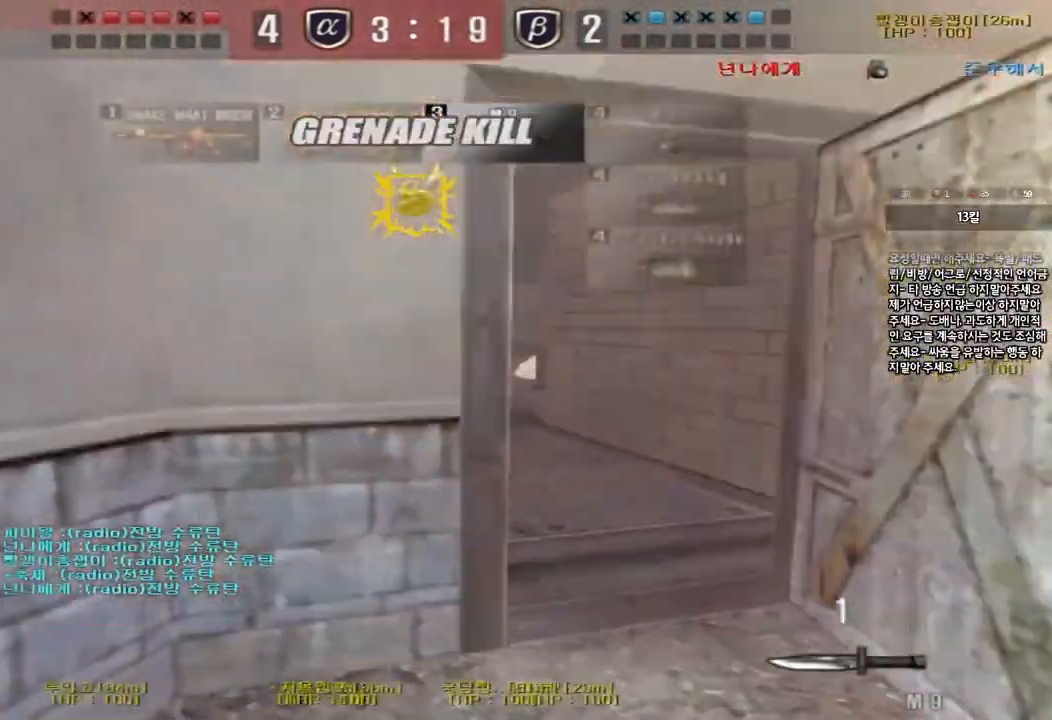
{"keys": ["a", "w"], "events": [[17, "ctrl", "down"], [17, "w", "up"], [50, "a", "up"], [100, "d", "down"], [100, "w", "down"], [133, "ctrl", "up"], [383, "d", "up"], [433, "a", "down"]]}
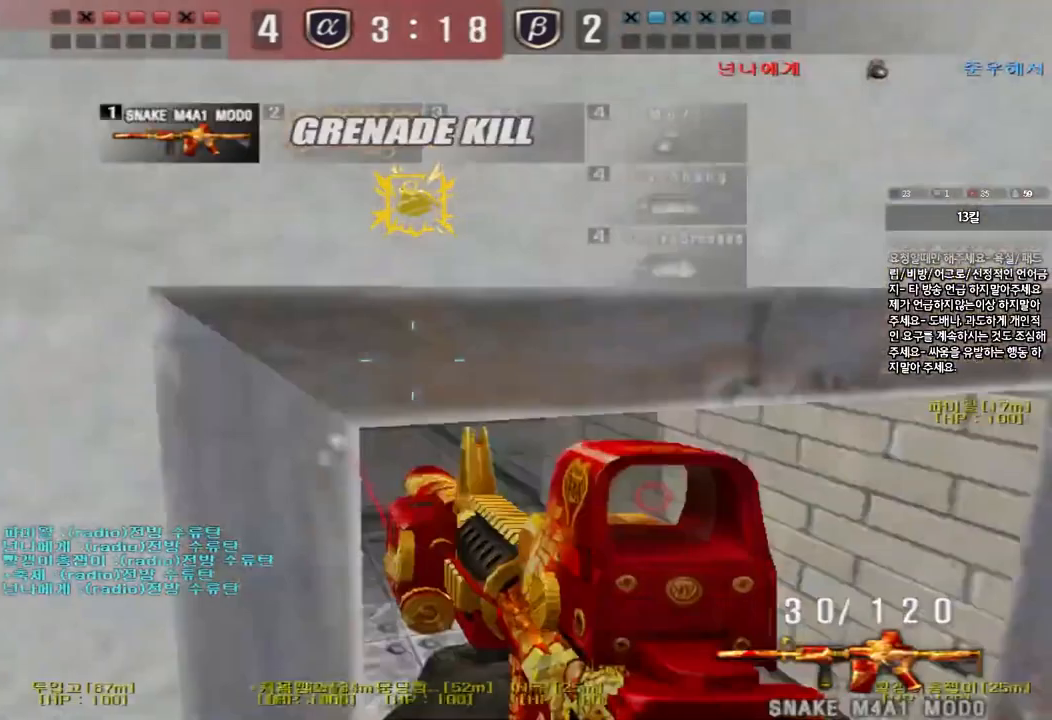
{"keys": ["d", "w"], "events": [[167, "a", "up"], [217, "d", "down"], [300, "a", "down"], [317, "d", "up"], [400, "a", "up"], [400, "d", "down"]]}
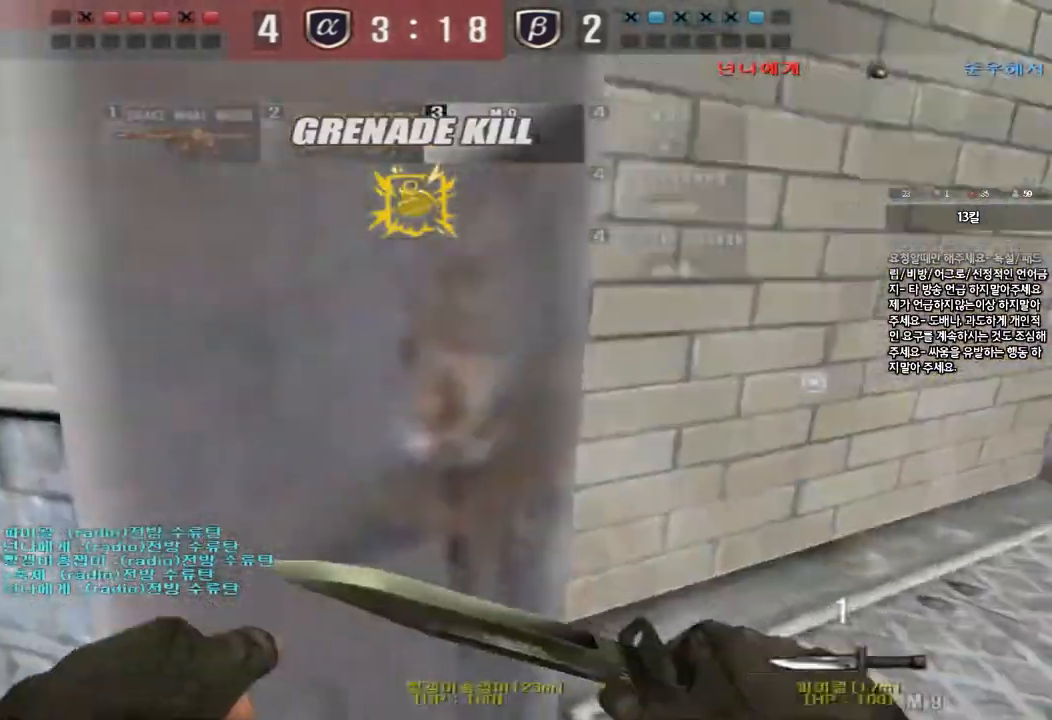
{"keys": [], "events": [[233, "ctrl", "down"], [233, "d", "up"], [250, "space", "down"], [250, "w", "up"], [400, "space", "up"], [450, "ctrl", "up"]]}
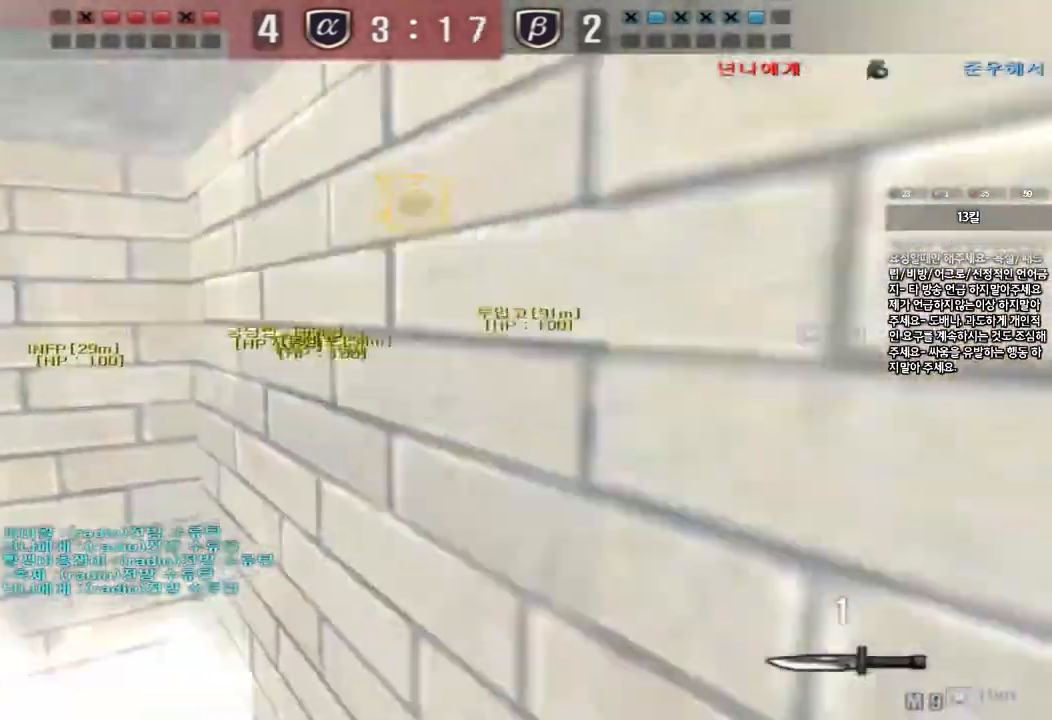
{"keys": ["a", "w"], "events": [[300, "d", "down"], [317, "w", "down"], [433, "a", "down"], [433, "d", "up"]]}